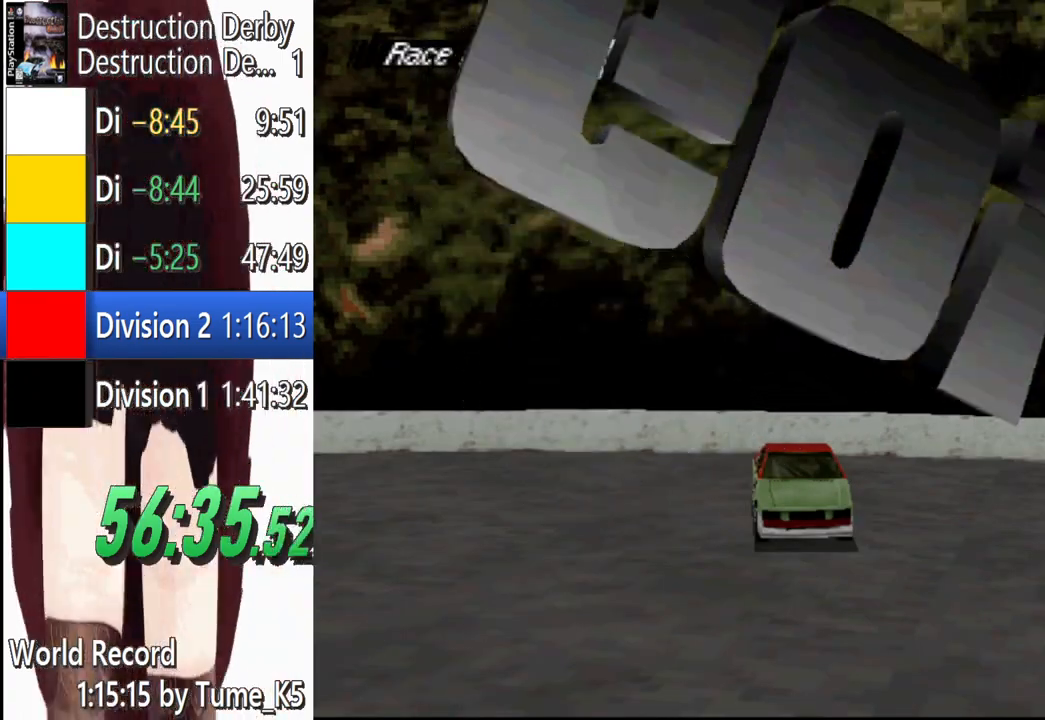
Gameplay with a controller (PlayStation layout); each line is a JSON object with the inputs held at the frame after it. "button_events" lists button changes between this image and that frame as [ms after this image, input, new state], when the widget could be followed in between (sticks are given only as held states). Not read: R3 right_stick.
{"buttons": ["CROSS", "DPAD_LEFT"], "left_stick": "center", "button_events": [[120, "DPAD_LEFT", "down"], [140, "CROSS", "down"]]}
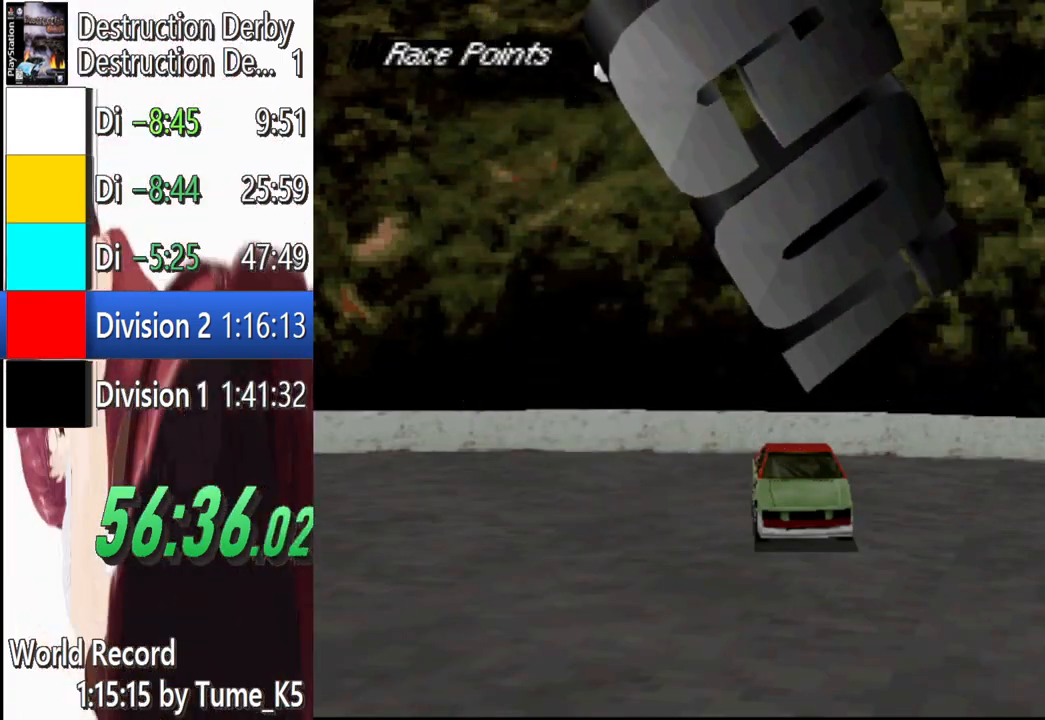
{"buttons": ["CROSS", "DPAD_LEFT"], "left_stick": "center", "button_events": []}
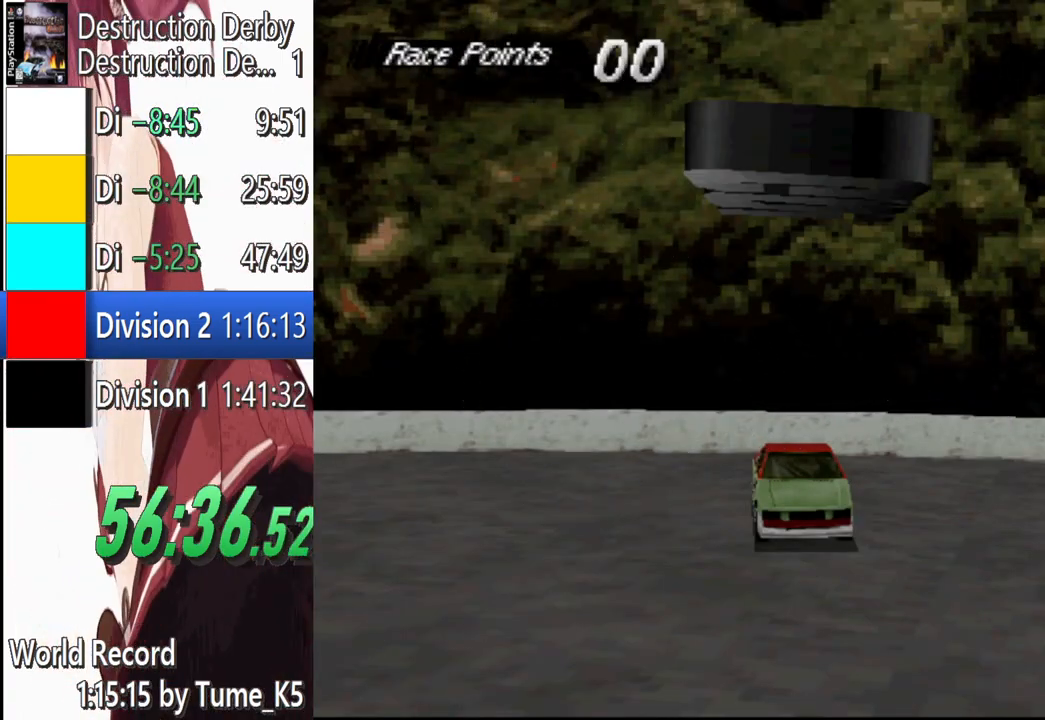
{"buttons": ["CROSS", "DPAD_LEFT"], "left_stick": "center", "button_events": [[300, "L1", "down"], [300, "L2", "down"], [440, "L1", "up"], [440, "L2", "up"]]}
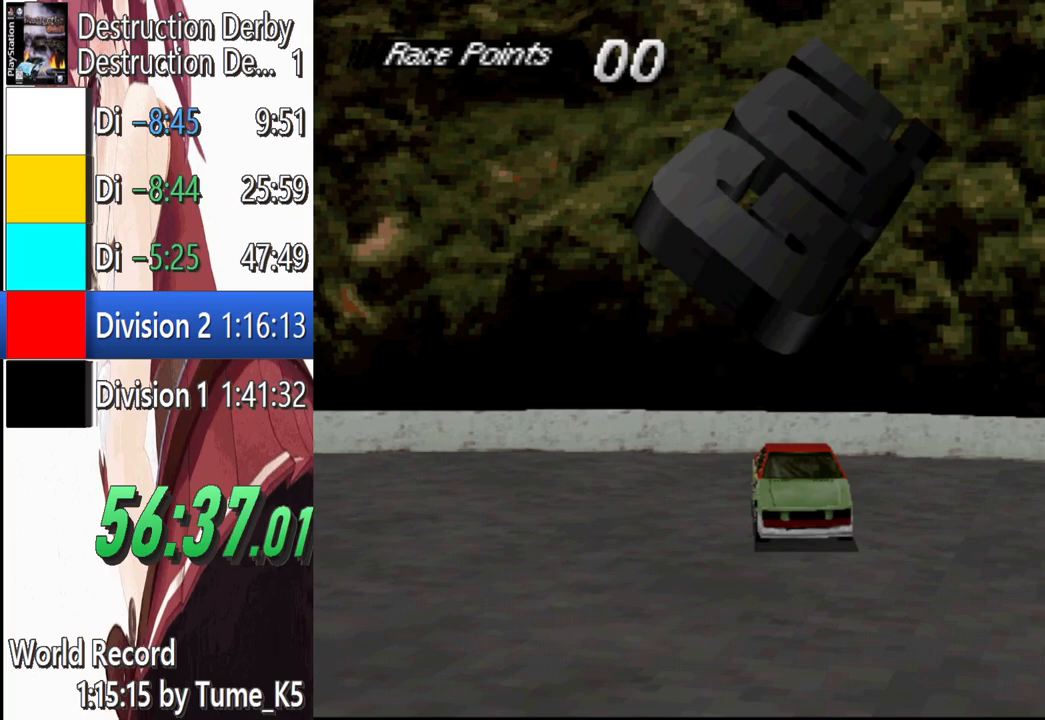
{"buttons": ["CROSS", "DPAD_LEFT"], "left_stick": "center", "button_events": []}
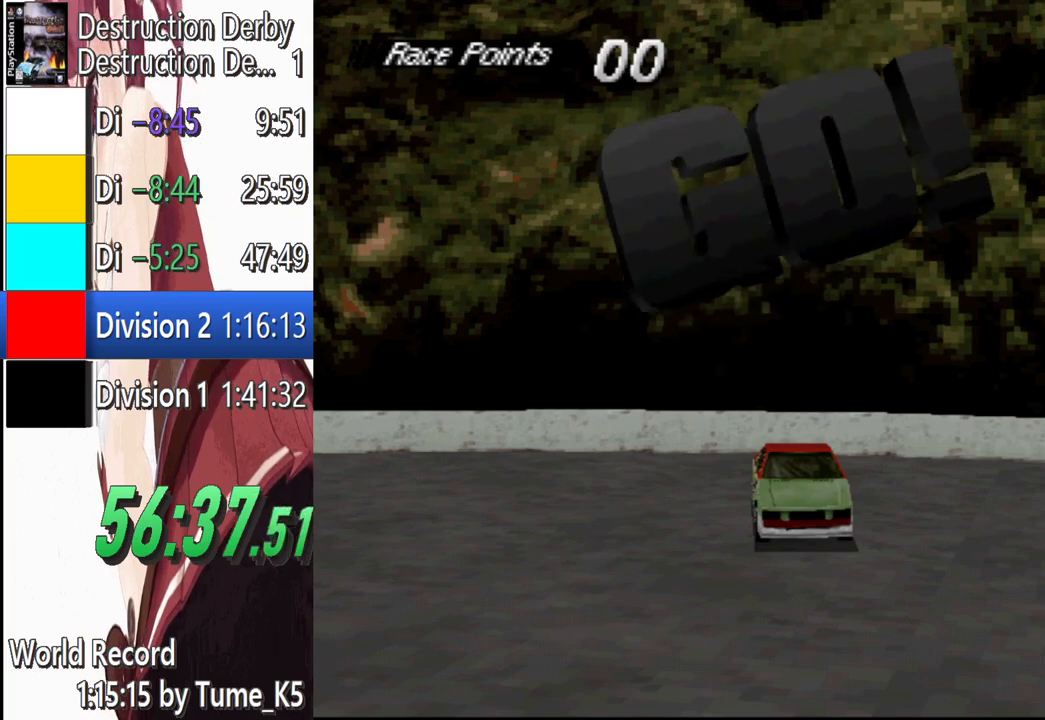
{"buttons": ["CROSS", "DPAD_LEFT"], "left_stick": "center", "button_events": []}
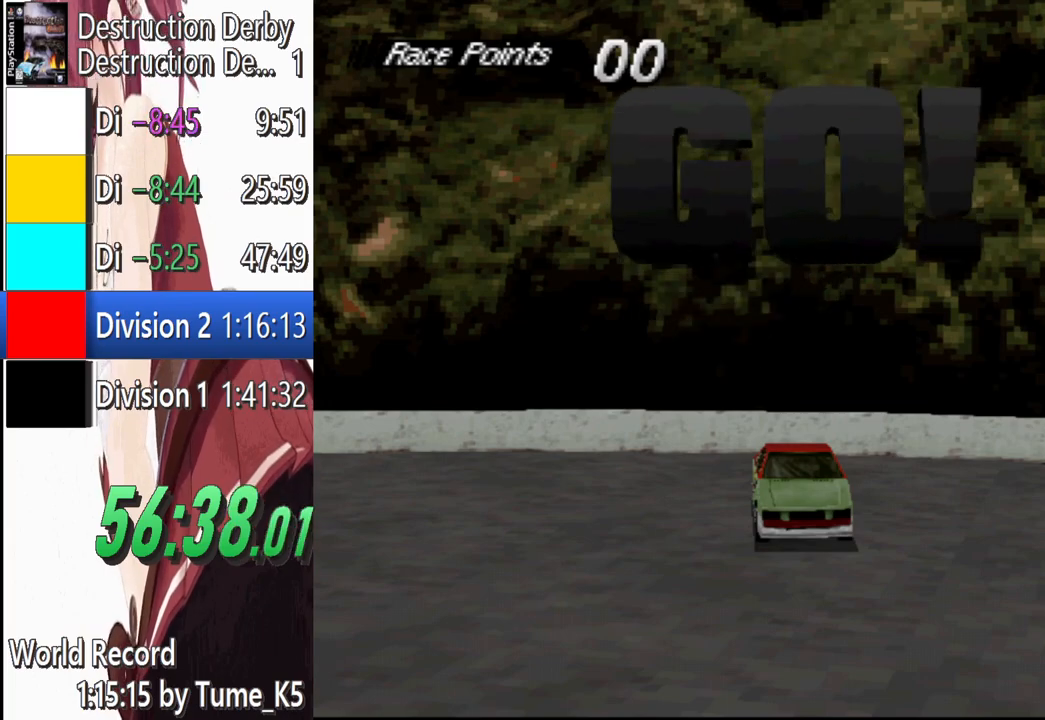
{"buttons": ["CROSS", "DPAD_LEFT"], "left_stick": "center", "button_events": []}
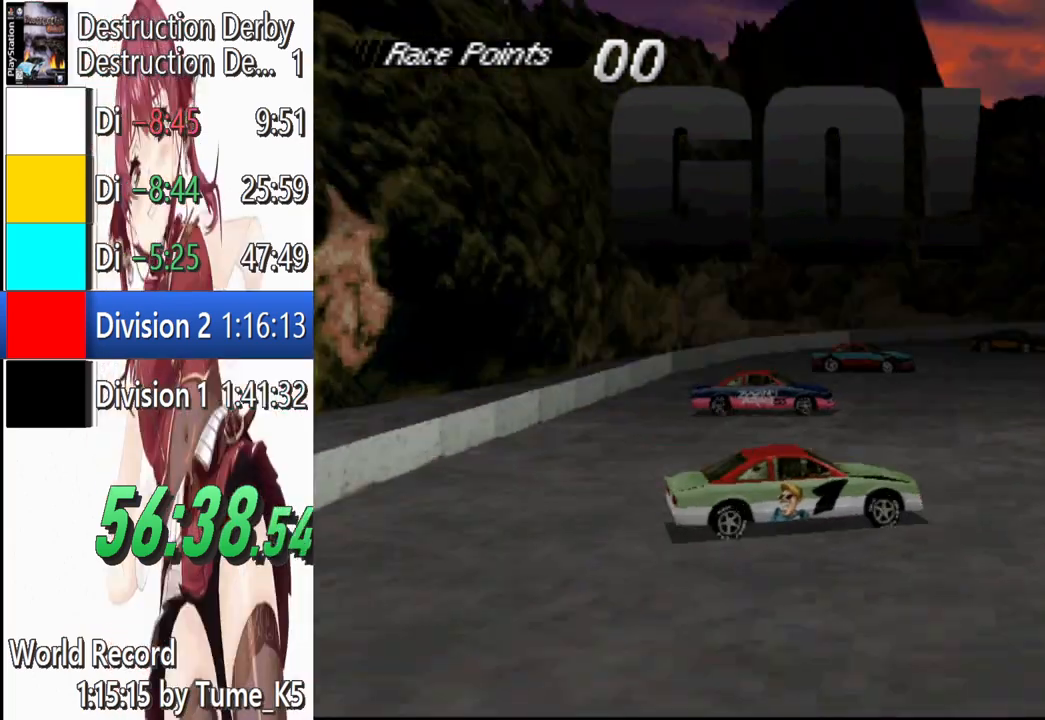
{"buttons": ["CROSS", "DPAD_LEFT"], "left_stick": "center", "button_events": []}
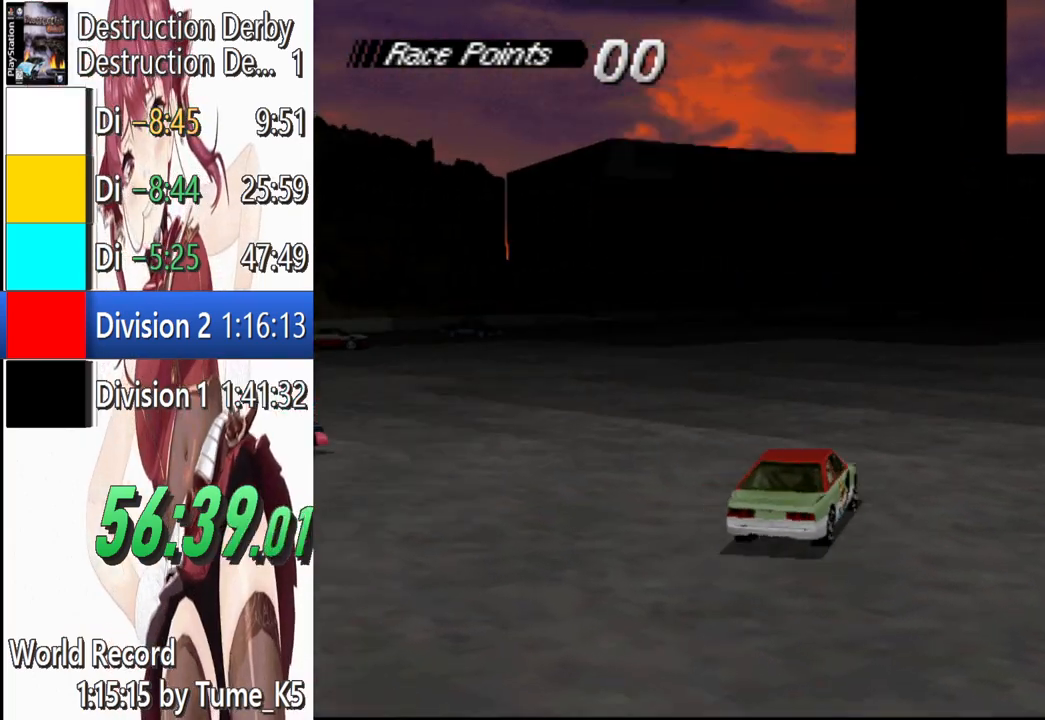
{"buttons": ["CROSS", "DPAD_LEFT"], "left_stick": "center", "button_events": []}
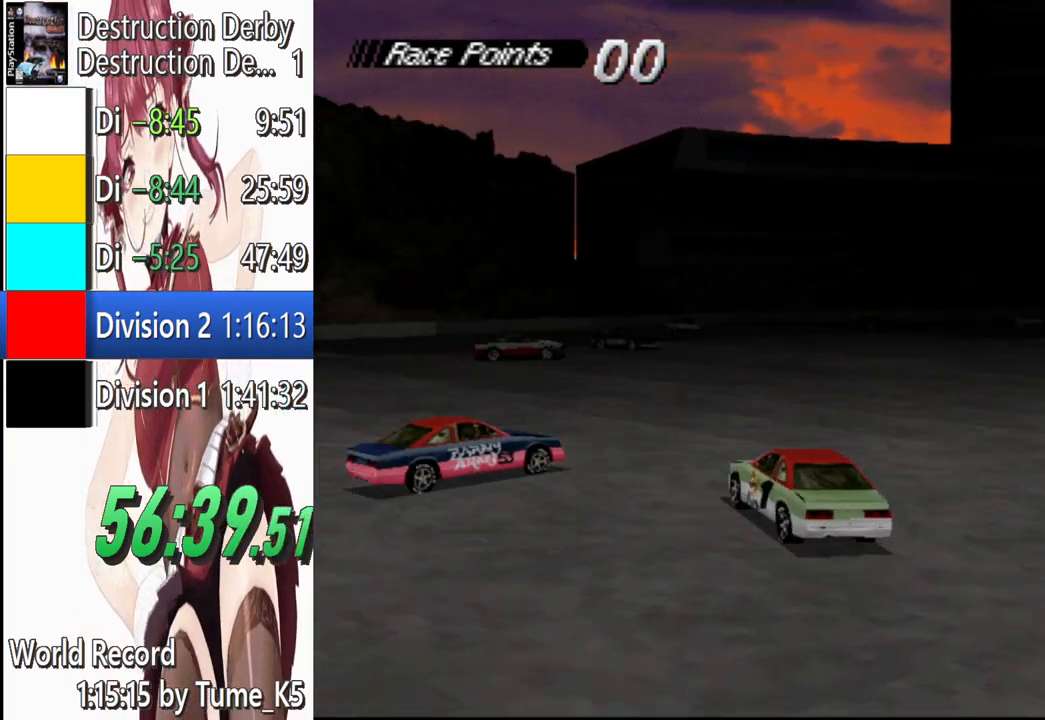
{"buttons": ["SQUARE"], "left_stick": "center", "button_events": [[160, "DPAD_LEFT", "up"], [280, "CROSS", "up"], [280, "SQUARE", "down"], [320, "DPAD_RIGHT", "down"], [440, "DPAD_RIGHT", "up"]]}
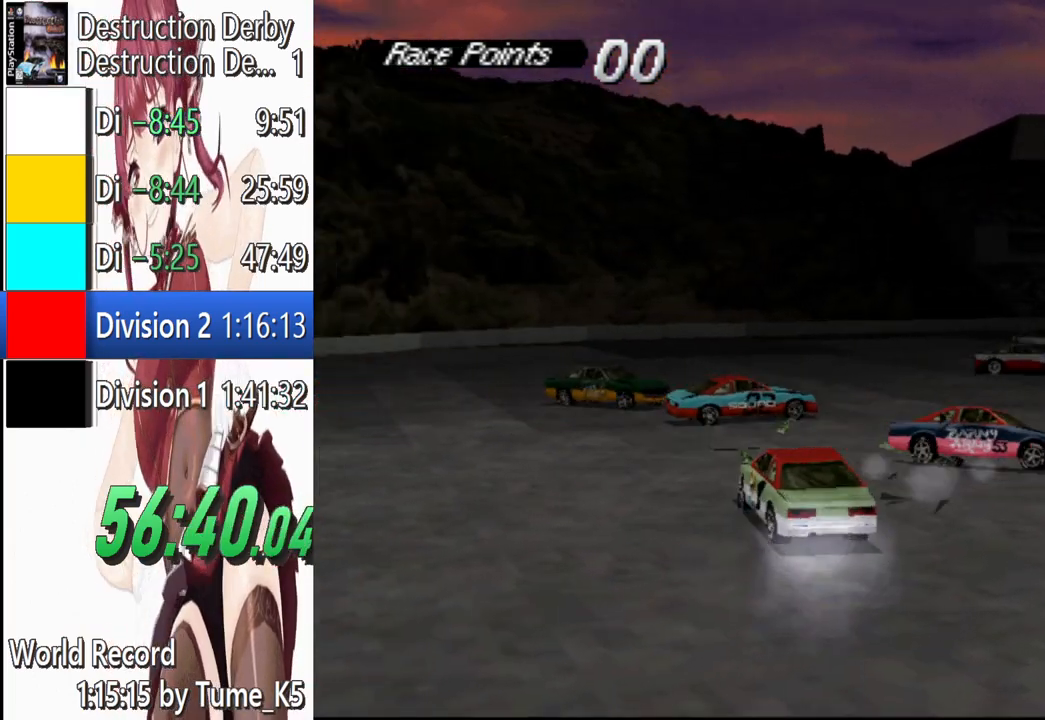
{"buttons": ["SQUARE", "DPAD_RIGHT"], "left_stick": "center", "button_events": [[200, "DPAD_RIGHT", "down"]]}
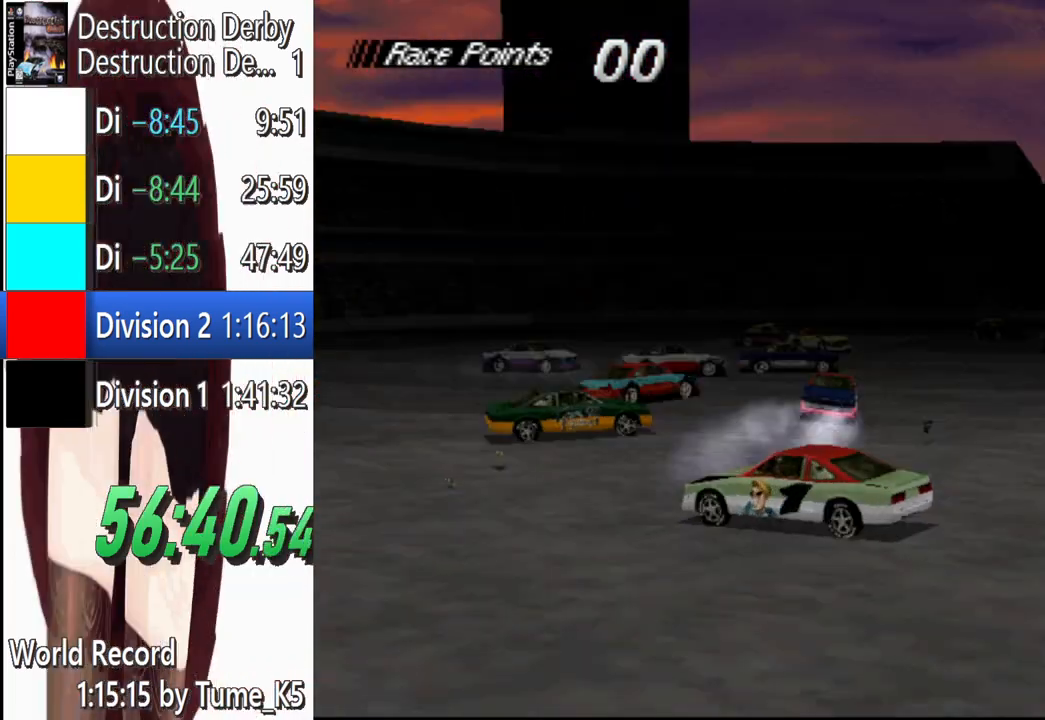
{"buttons": ["SQUARE"], "left_stick": "center", "button_events": [[440, "DPAD_RIGHT", "up"]]}
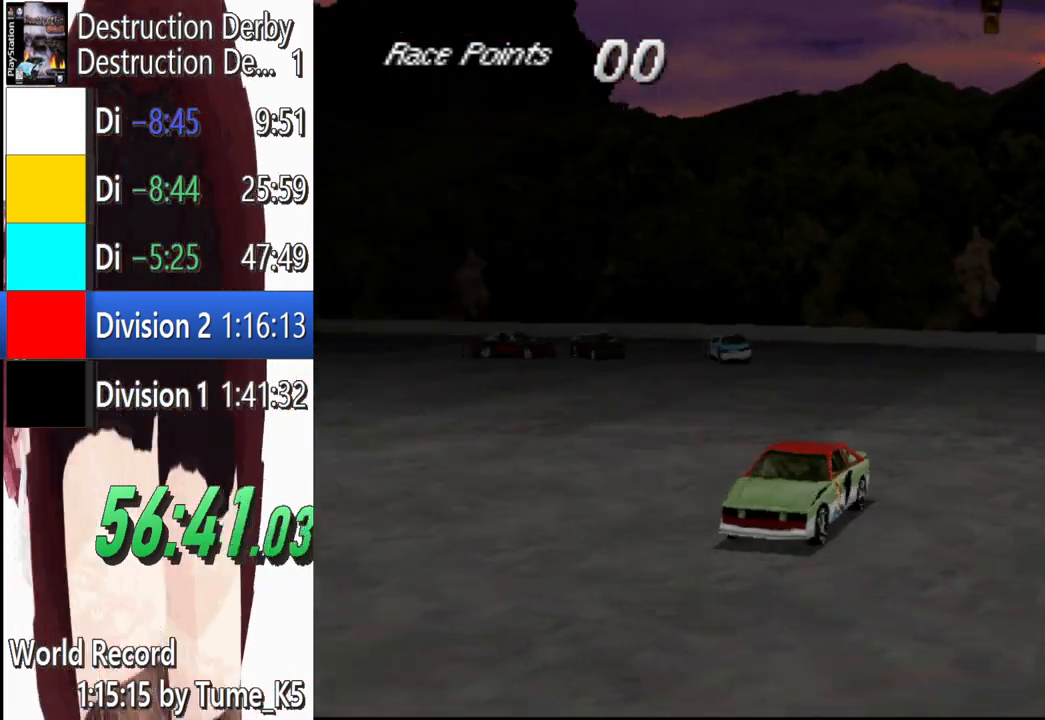
{"buttons": ["SQUARE"], "left_stick": "center", "button_events": [[100, "DPAD_RIGHT", "down"], [500, "DPAD_RIGHT", "up"]]}
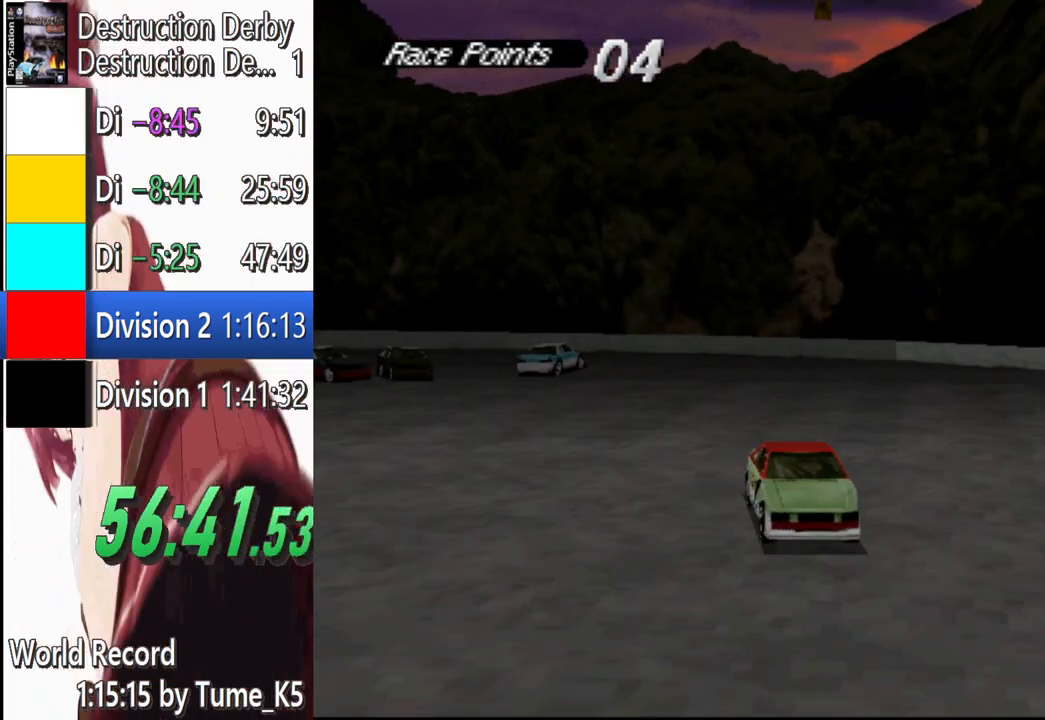
{"buttons": ["SQUARE", "DPAD_RIGHT"], "left_stick": "center", "button_events": [[340, "DPAD_RIGHT", "down"]]}
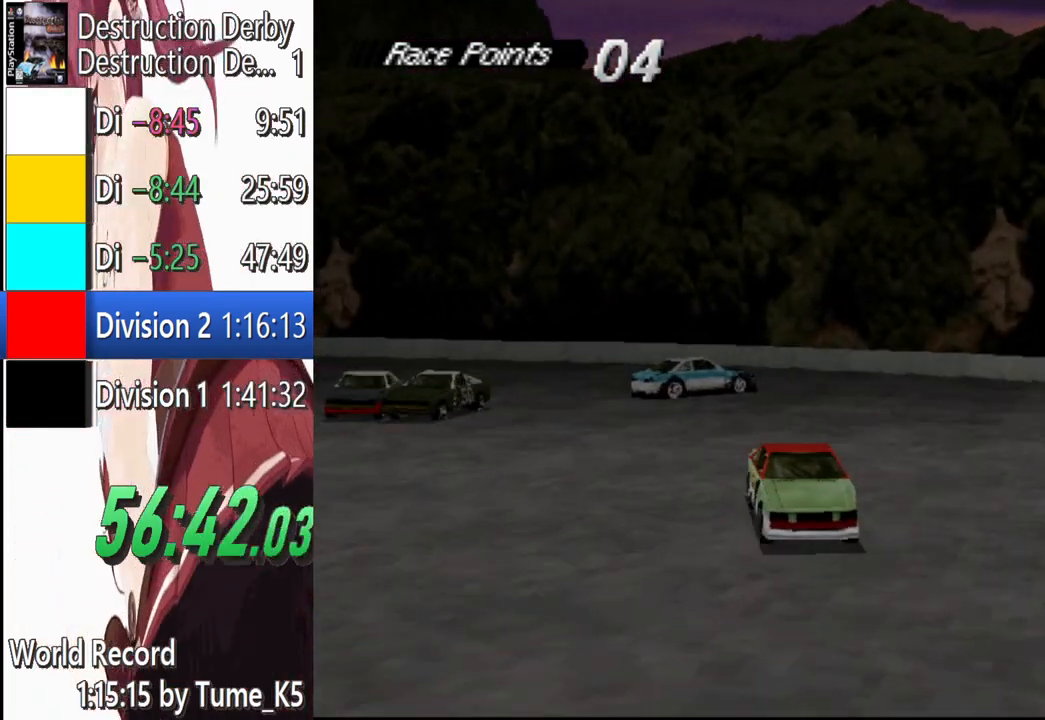
{"buttons": ["SQUARE", "DPAD_LEFT"], "left_stick": "center", "button_events": [[80, "DPAD_RIGHT", "up"], [380, "DPAD_LEFT", "down"]]}
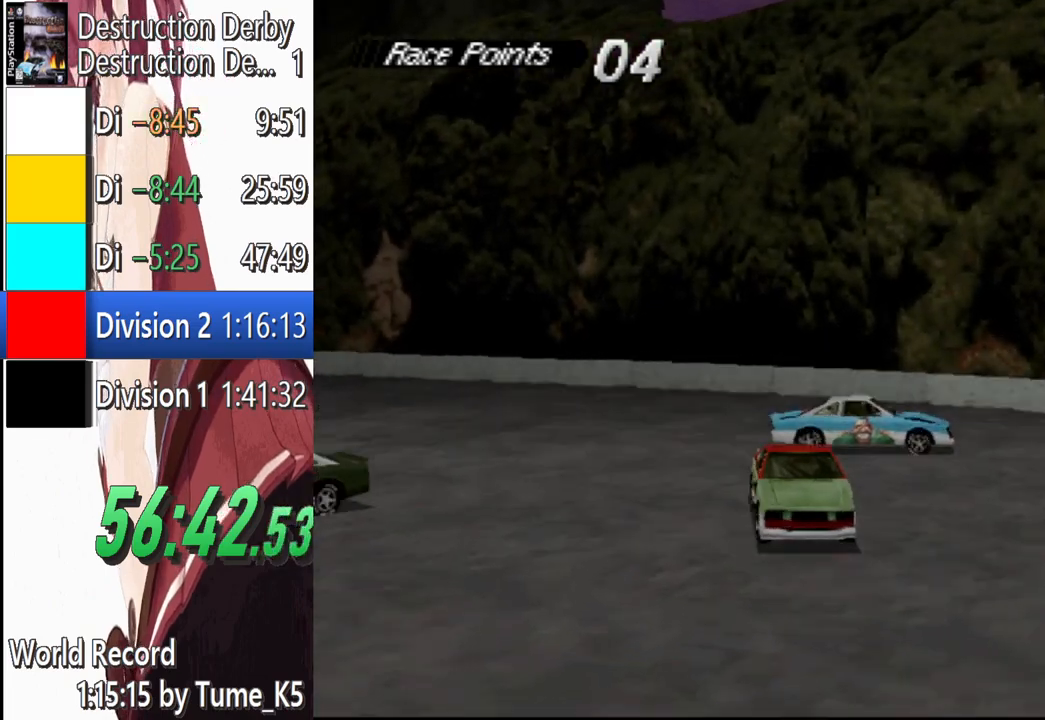
{"buttons": ["CROSS"], "left_stick": "center", "button_events": [[140, "DPAD_LEFT", "up"], [180, "CROSS", "down"], [180, "SQUARE", "up"]]}
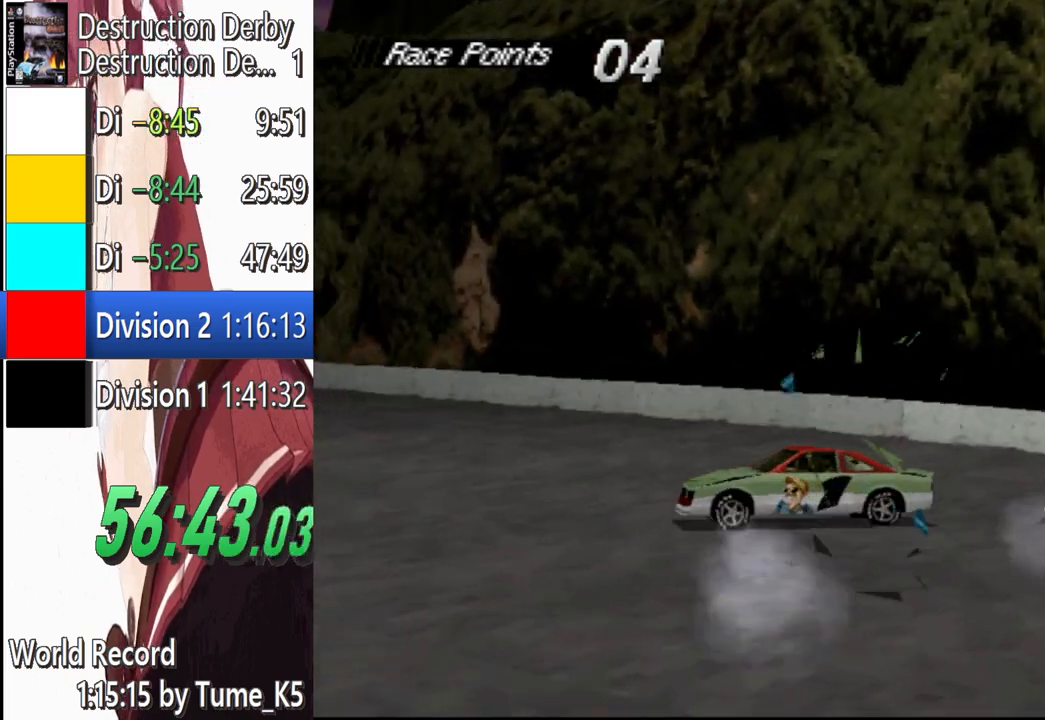
{"buttons": ["CROSS", "DPAD_LEFT"], "left_stick": "center", "button_events": [[220, "DPAD_LEFT", "down"]]}
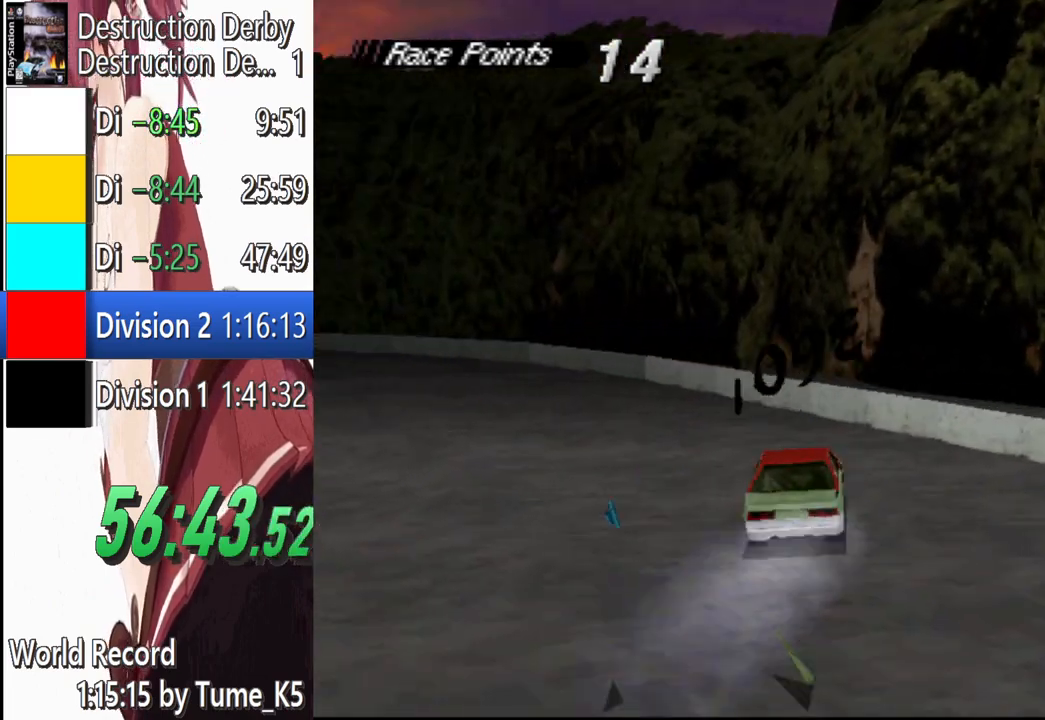
{"buttons": ["CROSS", "DPAD_LEFT"], "left_stick": "center", "button_events": []}
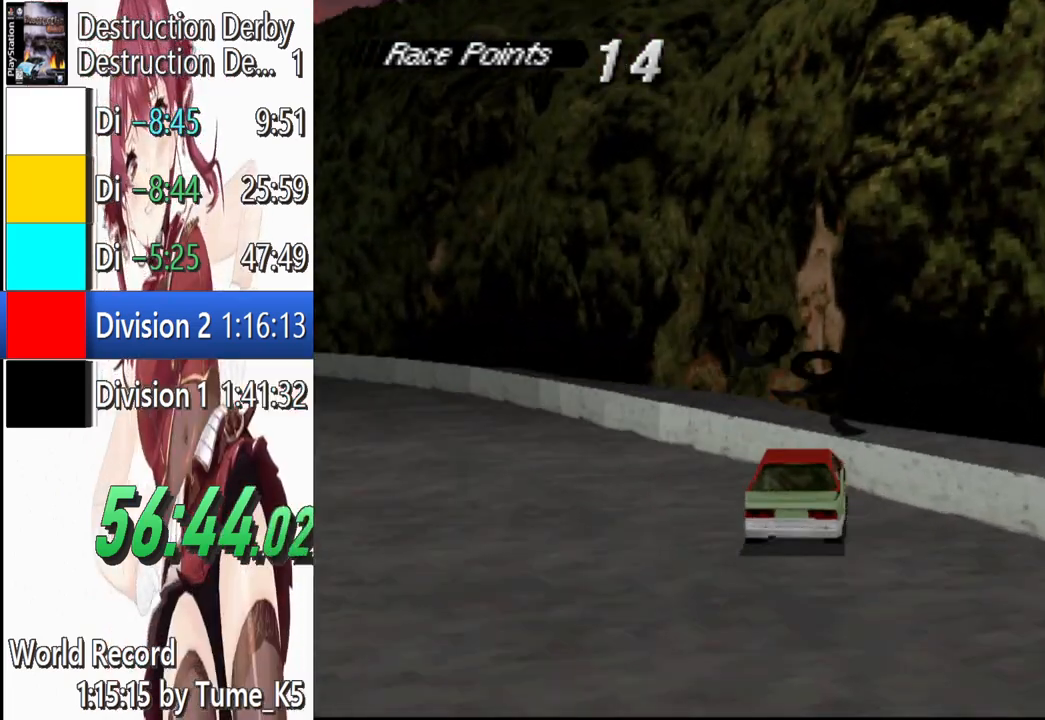
{"buttons": ["CROSS", "DPAD_LEFT"], "left_stick": "center", "button_events": []}
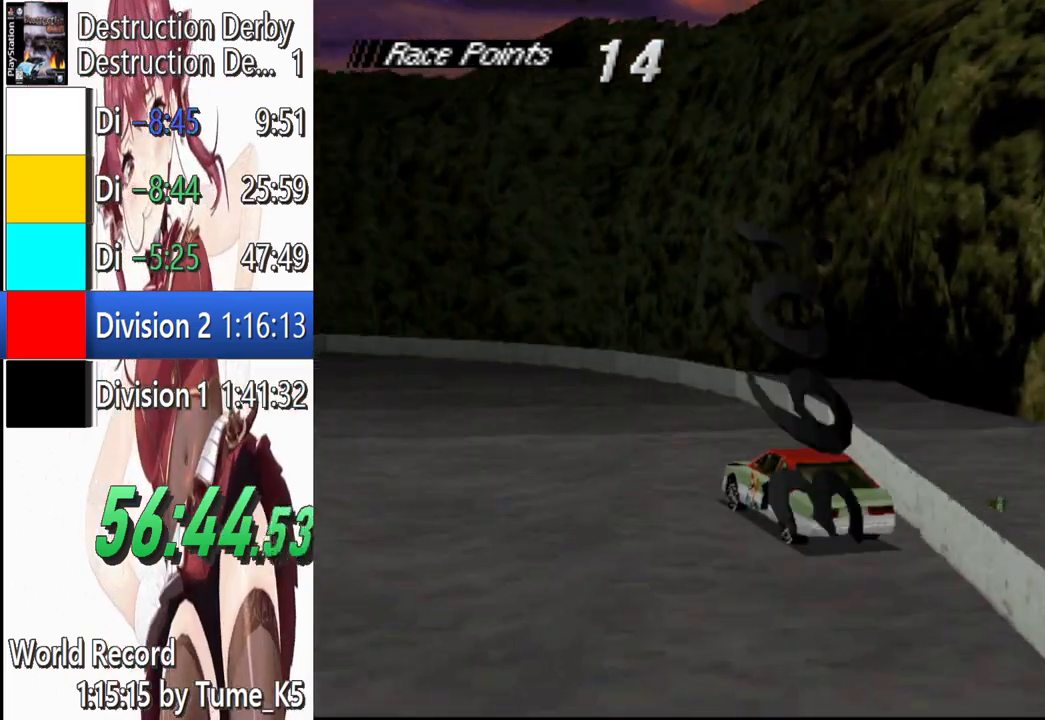
{"buttons": ["CROSS", "DPAD_LEFT"], "left_stick": "center", "button_events": []}
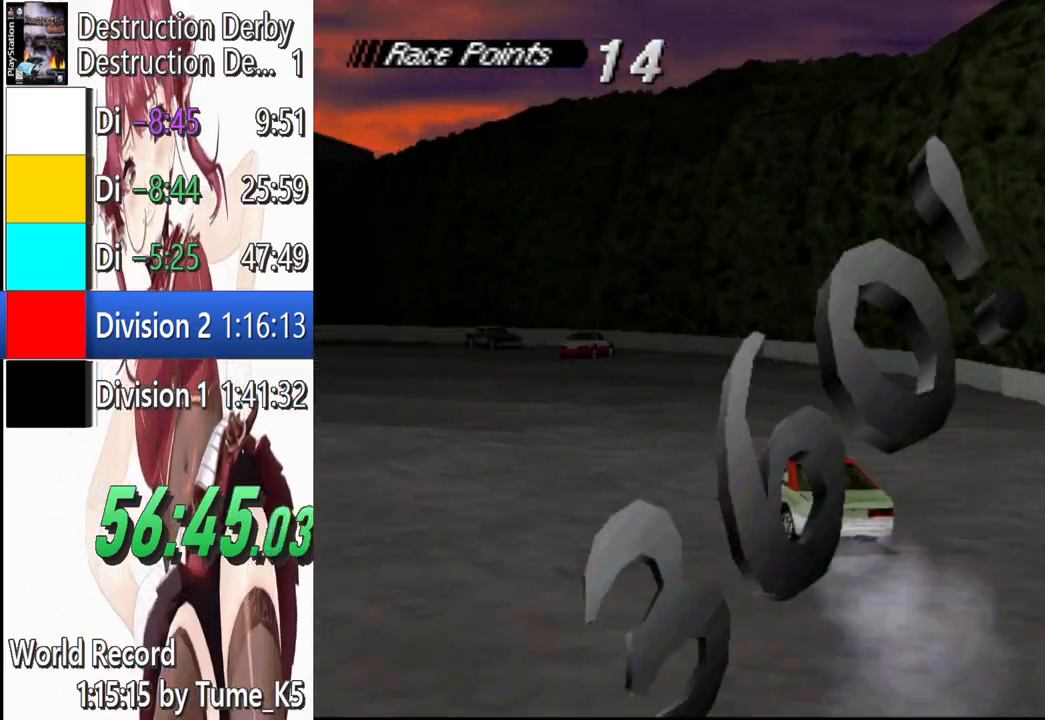
{"buttons": ["CROSS"], "left_stick": "center", "button_events": [[180, "DPAD_LEFT", "up"], [340, "DPAD_RIGHT", "down"], [440, "DPAD_RIGHT", "up"]]}
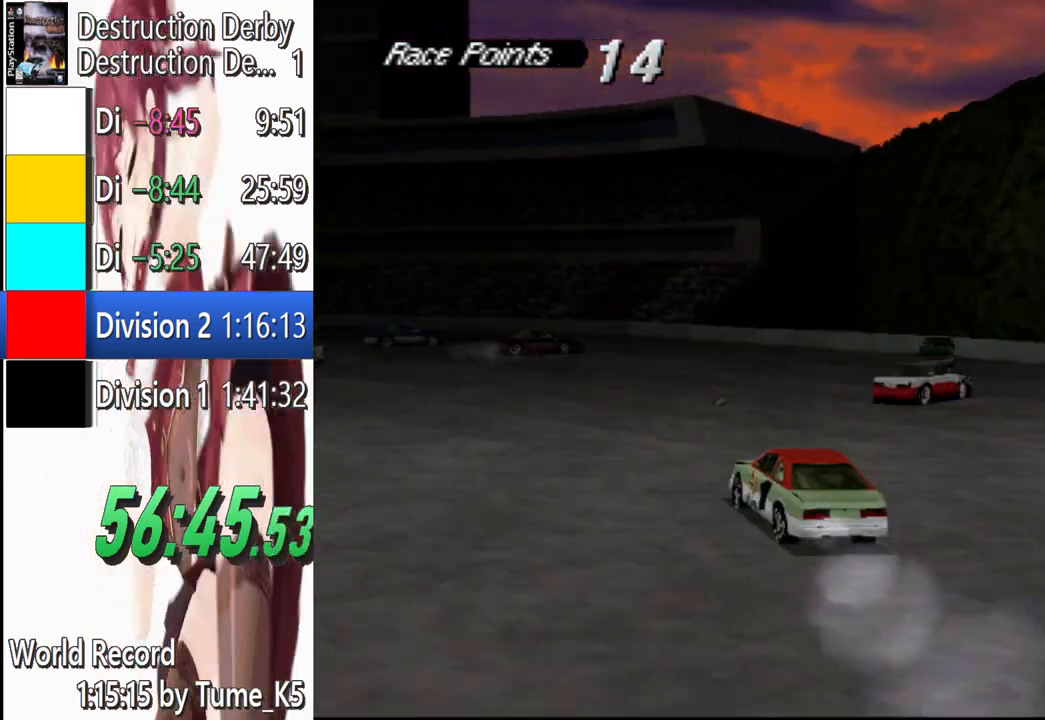
{"buttons": ["CROSS"], "left_stick": "center", "button_events": [[100, "DPAD_LEFT", "down"], [340, "DPAD_LEFT", "up"]]}
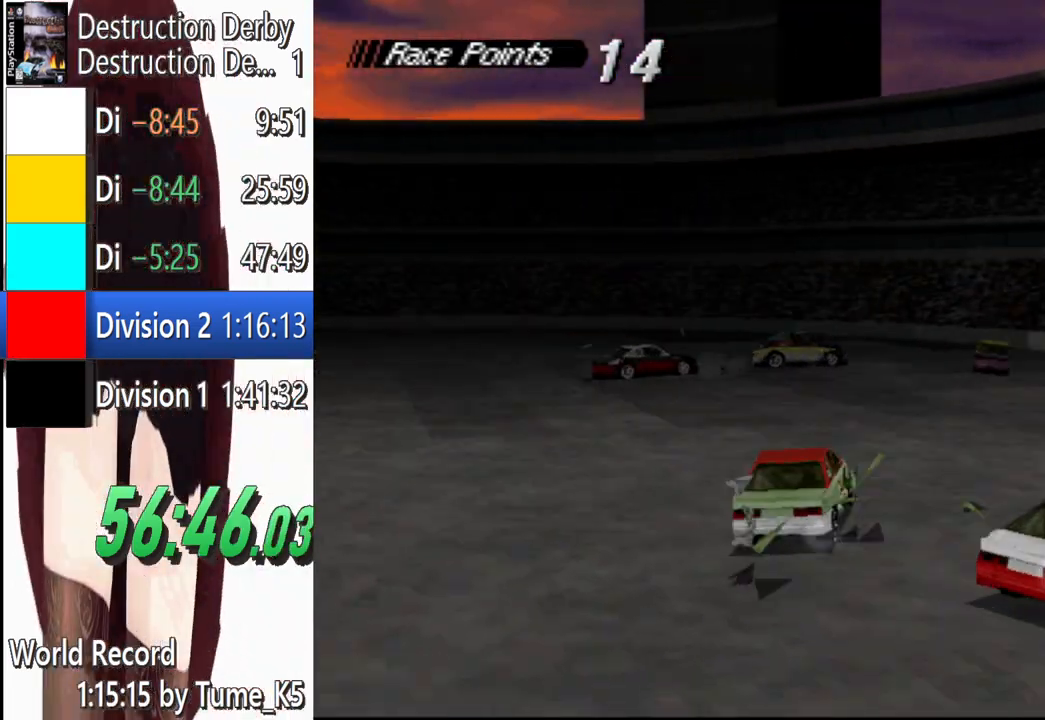
{"buttons": ["CROSS", "DPAD_LEFT"], "left_stick": "center", "button_events": [[120, "DPAD_LEFT", "down"]]}
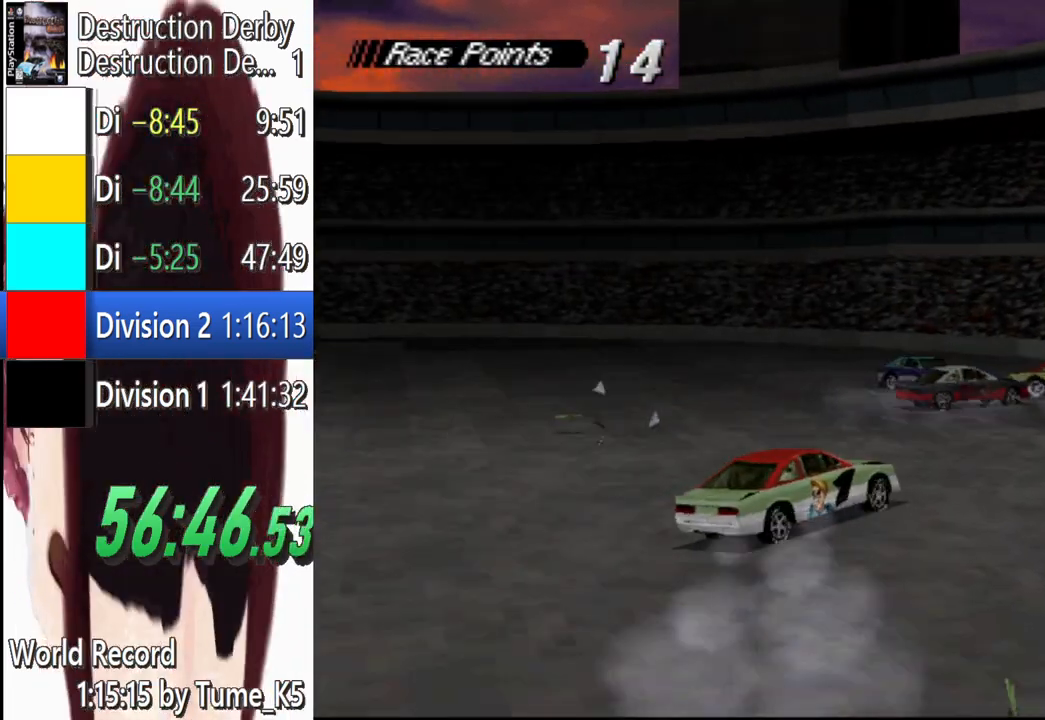
{"buttons": ["CROSS", "DPAD_LEFT"], "left_stick": "center", "button_events": []}
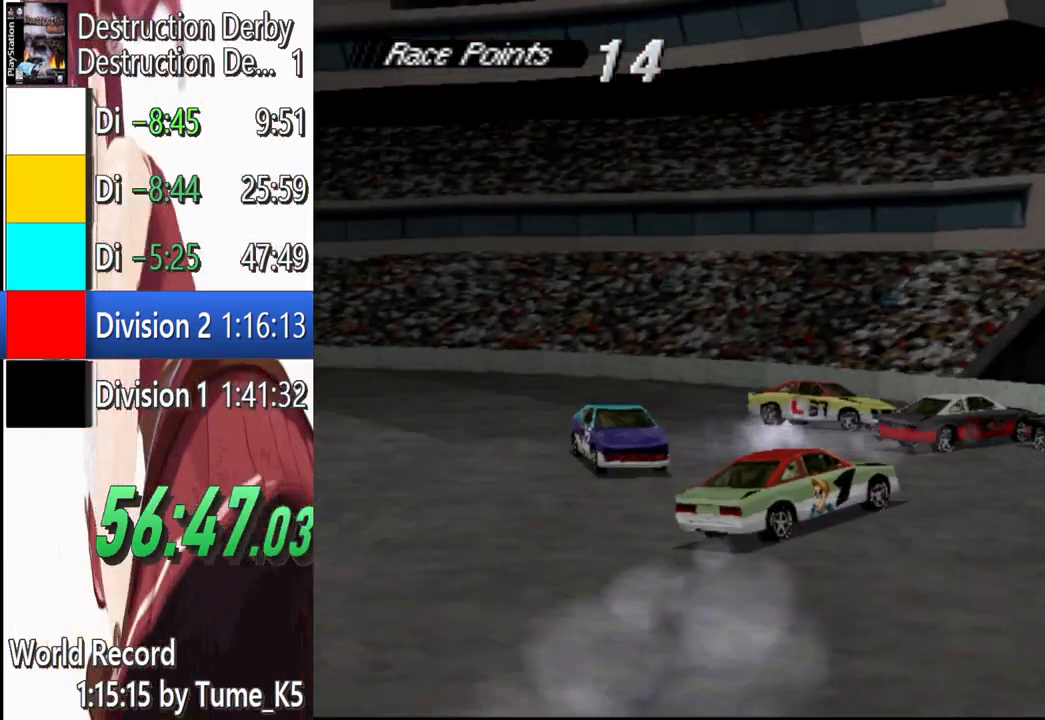
{"buttons": ["CROSS"], "left_stick": "center", "button_events": [[500, "DPAD_LEFT", "up"]]}
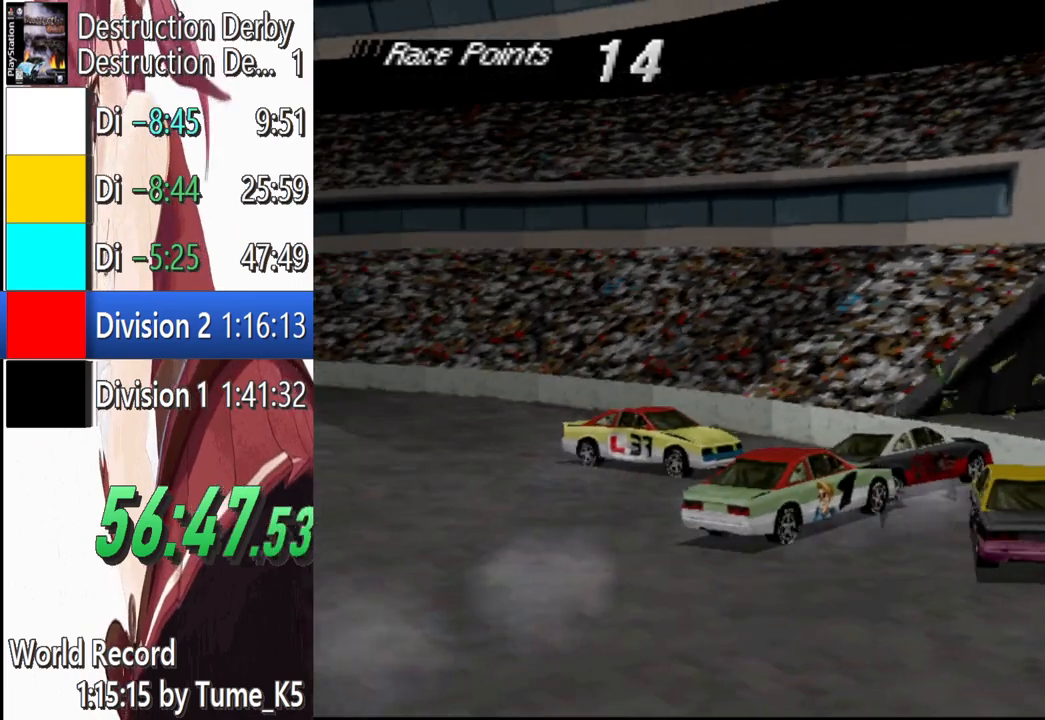
{"buttons": ["SQUARE"], "left_stick": "center", "button_events": [[120, "CROSS", "up"], [120, "SQUARE", "down"]]}
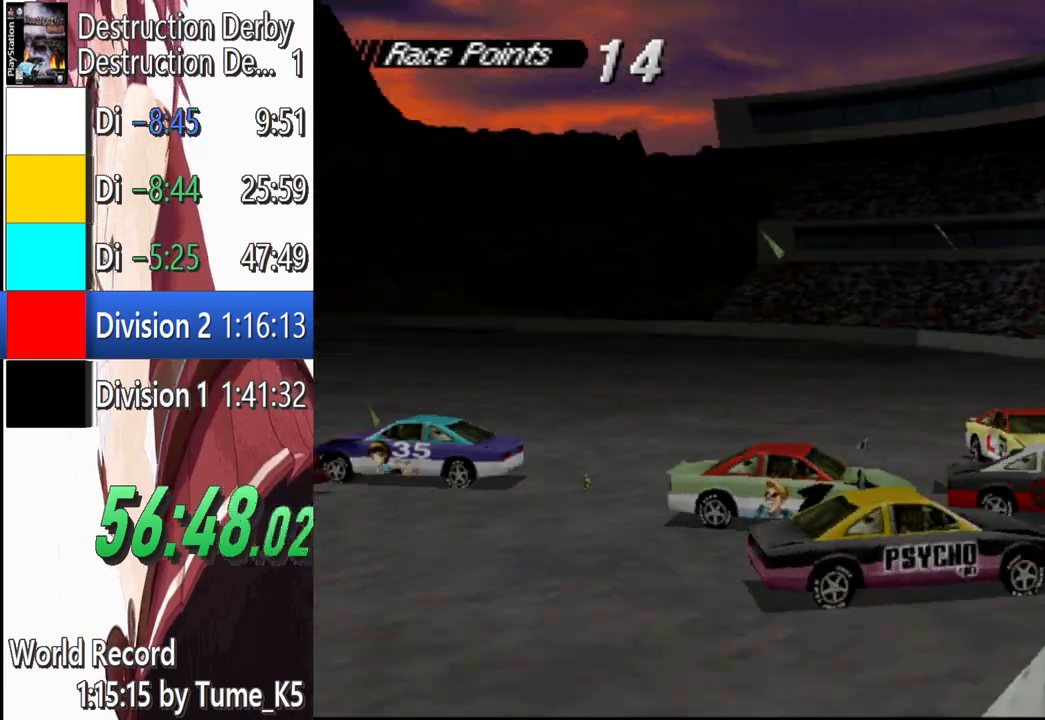
{"buttons": ["SQUARE"], "left_stick": "center", "button_events": [[120, "DPAD_LEFT", "down"], [400, "DPAD_LEFT", "up"]]}
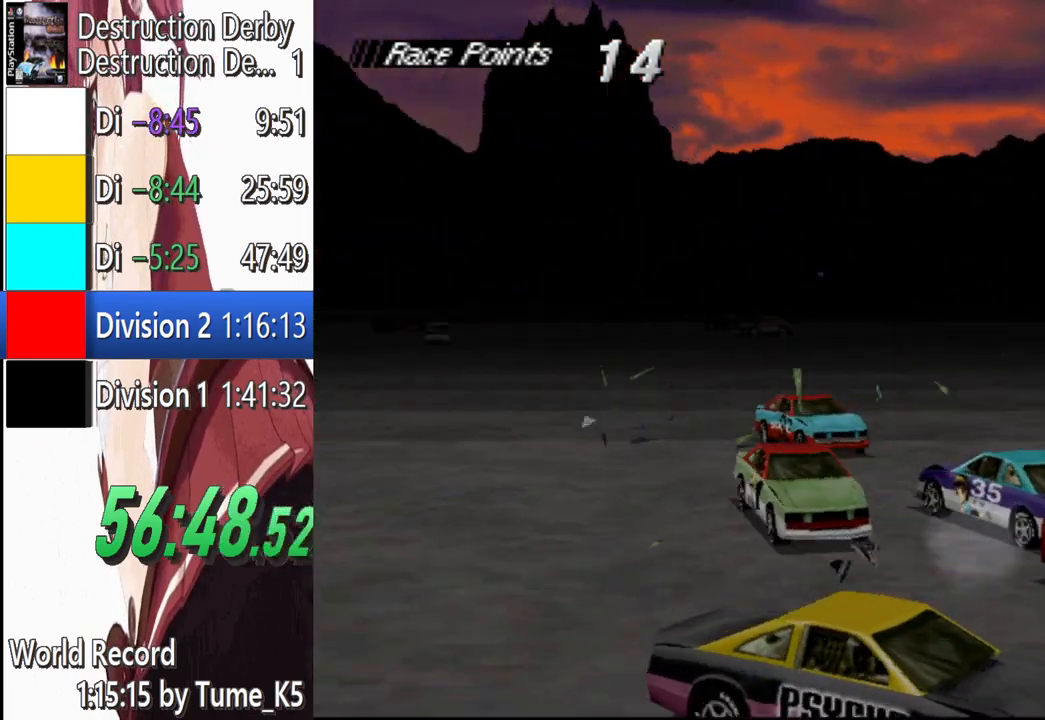
{"buttons": ["SQUARE"], "left_stick": "center", "button_events": [[200, "DPAD_LEFT", "down"], [380, "DPAD_LEFT", "up"]]}
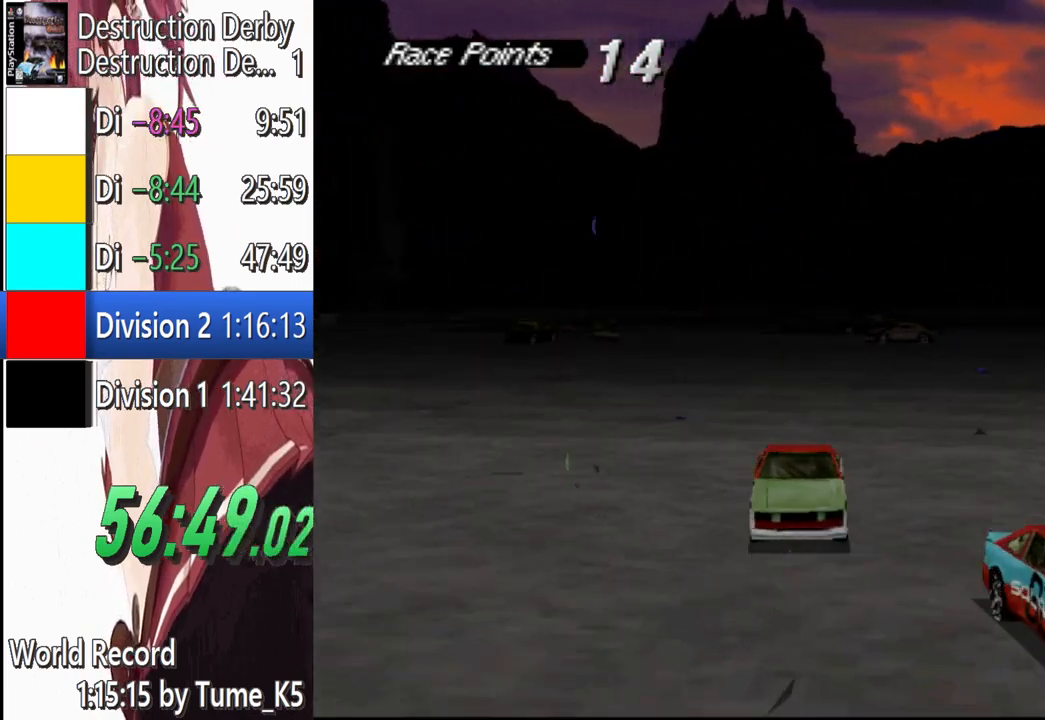
{"buttons": ["SQUARE", "DPAD_RIGHT"], "left_stick": "center", "button_events": [[360, "DPAD_RIGHT", "down"]]}
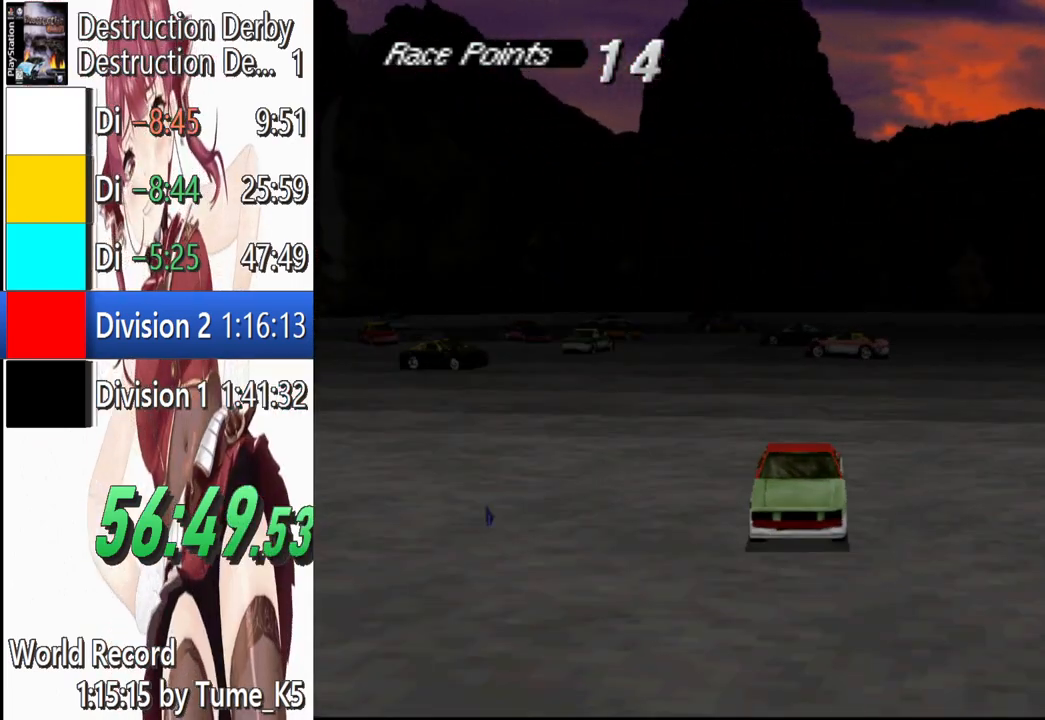
{"buttons": ["SQUARE", "DPAD_RIGHT"], "left_stick": "center", "button_events": [[140, "DPAD_RIGHT", "up"], [360, "DPAD_RIGHT", "down"]]}
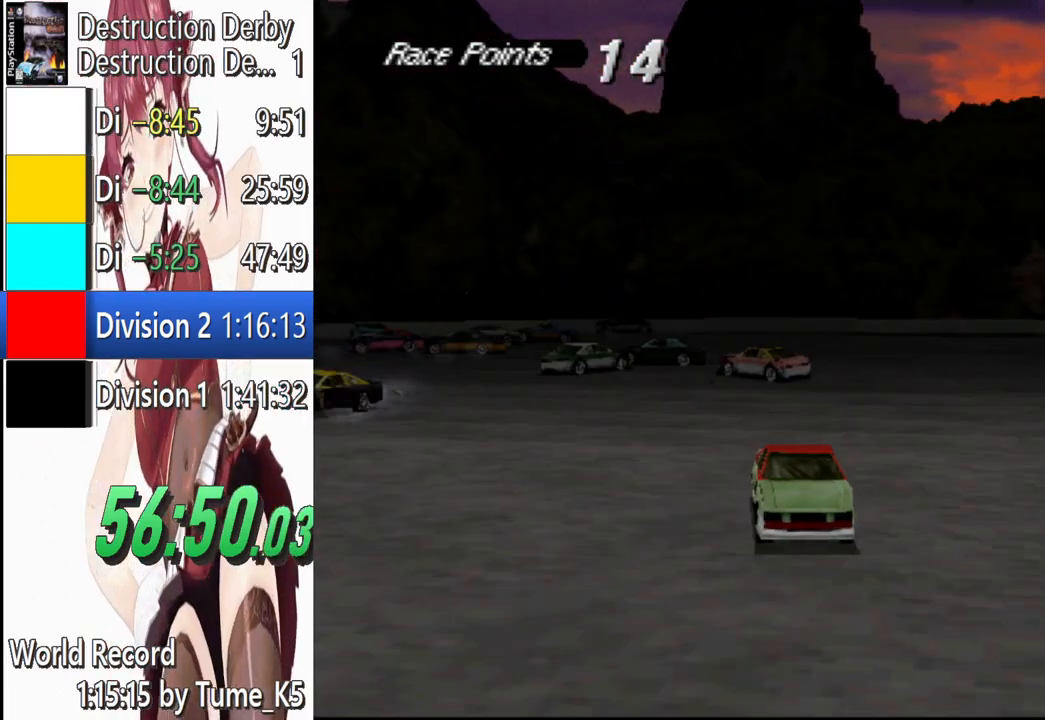
{"buttons": ["SQUARE", "DPAD_RIGHT"], "left_stick": "center", "button_events": [[240, "DPAD_RIGHT", "up"], [340, "DPAD_RIGHT", "down"]]}
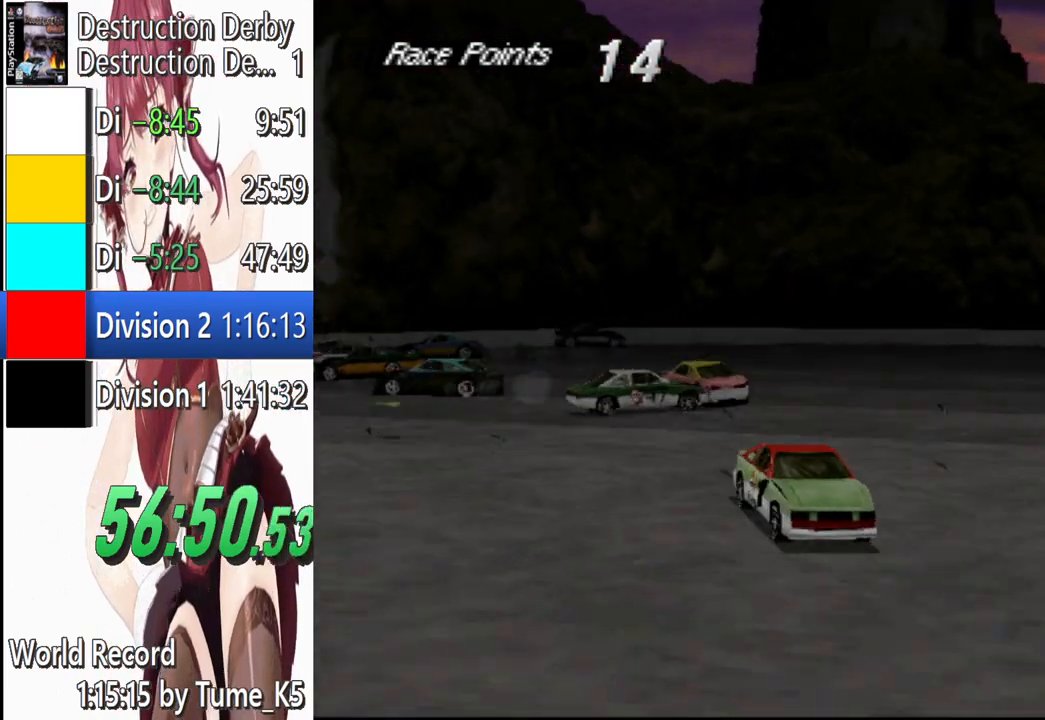
{"buttons": ["SQUARE"], "left_stick": "center", "button_events": [[460, "DPAD_RIGHT", "up"]]}